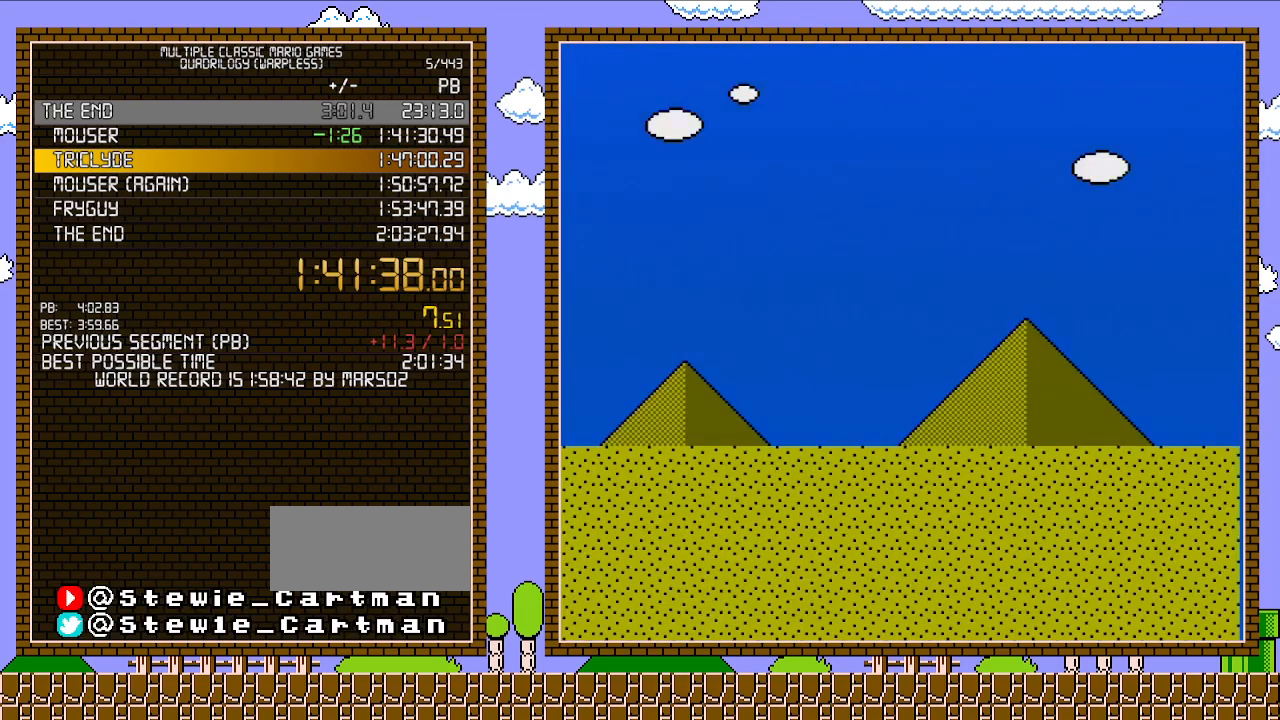
Gameplay with a controller (Nintendo layout); each line is a JSON object with the inputs held at the frame after it. "events" lists button and stick changes between this image and that frame as [ms after this image, input, new state], when the widget could be followed in between. Not read: L3 R3.
{"buttons": ["B", "DPAD_RIGHT"], "events": []}
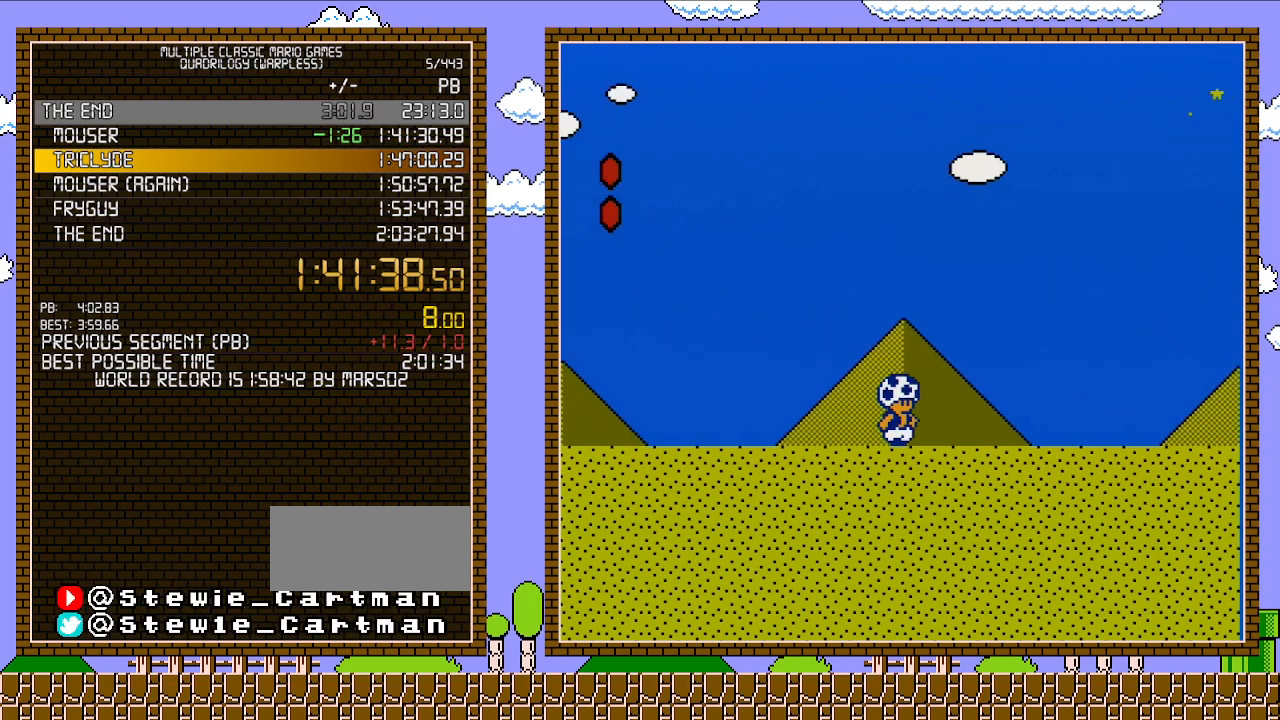
{"buttons": ["B", "DPAD_RIGHT"], "events": []}
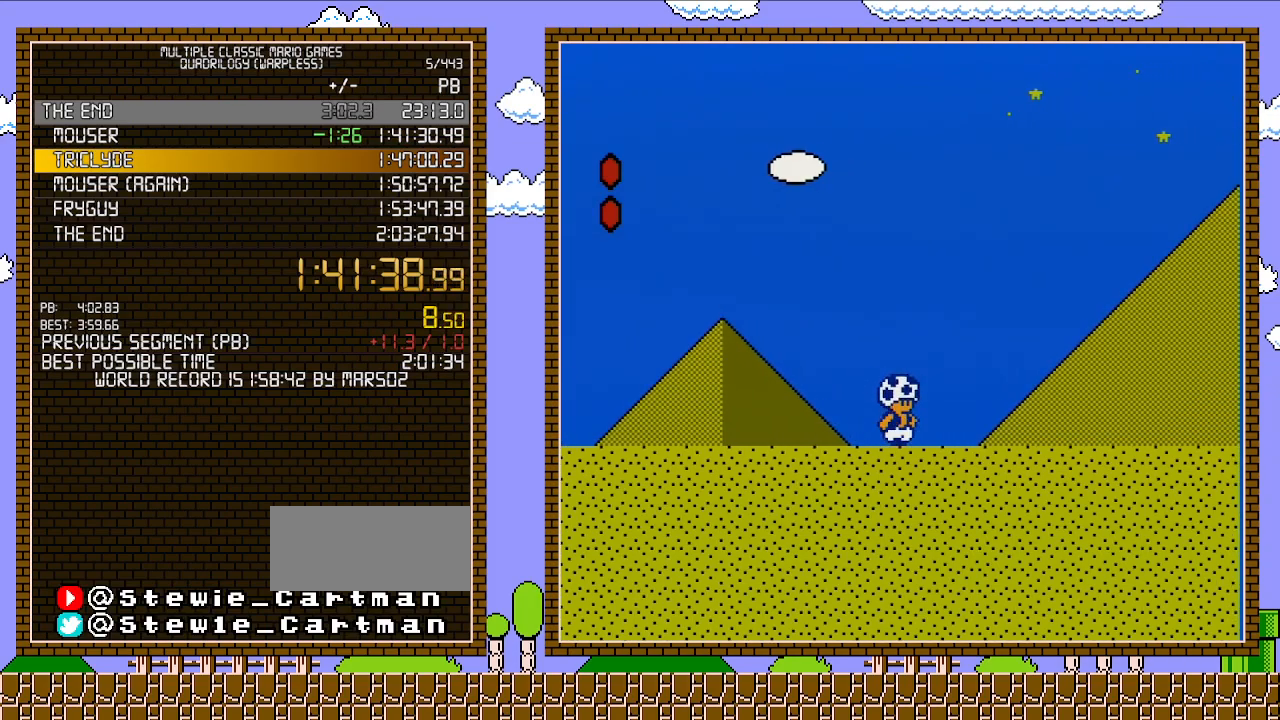
{"buttons": ["B", "DPAD_RIGHT"], "events": []}
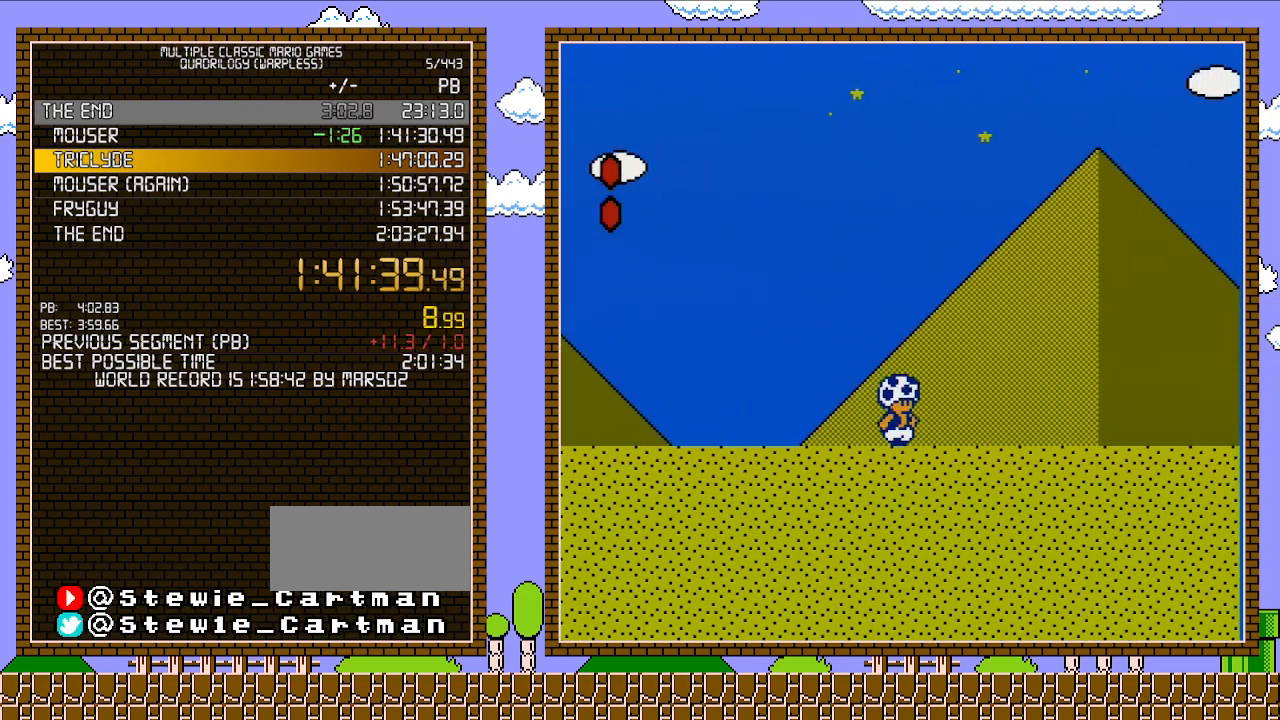
{"buttons": ["B", "DPAD_RIGHT"], "events": []}
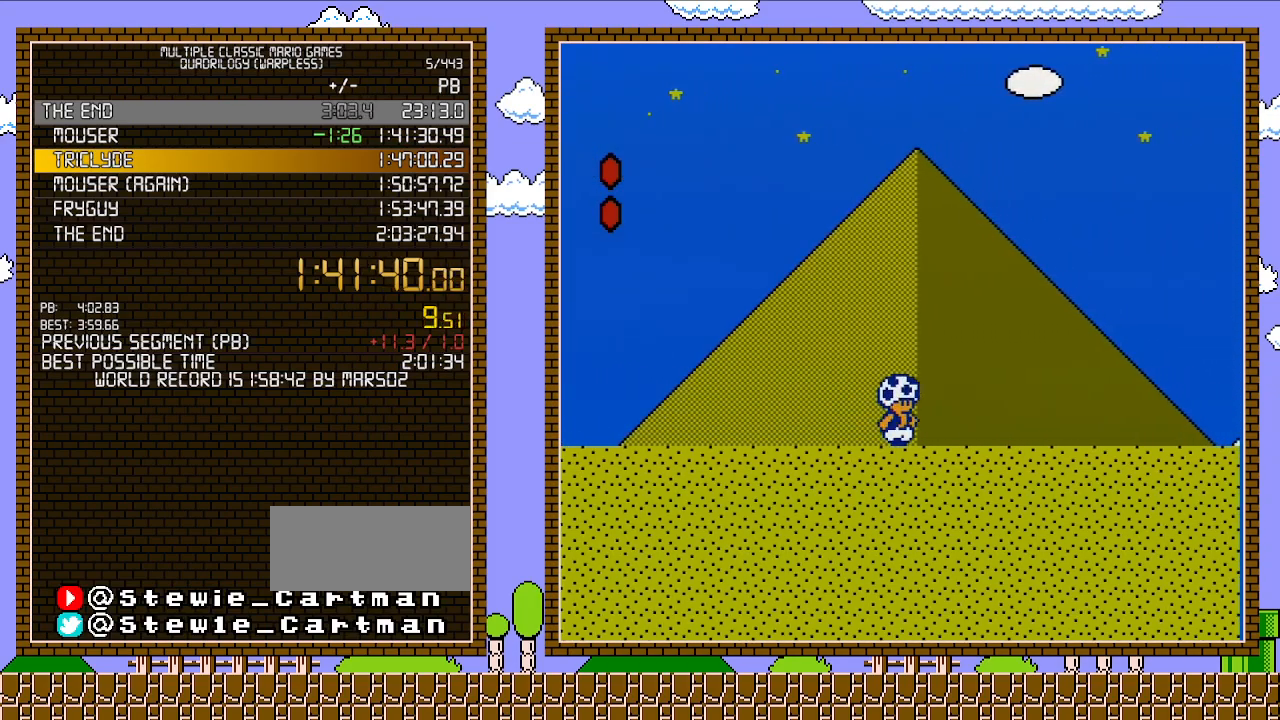
{"buttons": ["B", "DPAD_RIGHT"], "events": [[100, "DPAD_RIGHT", "up"], [100, "DPAD_UP", "down"], [133, "DPAD_UP", "up"], [350, "DPAD_RIGHT", "down"]]}
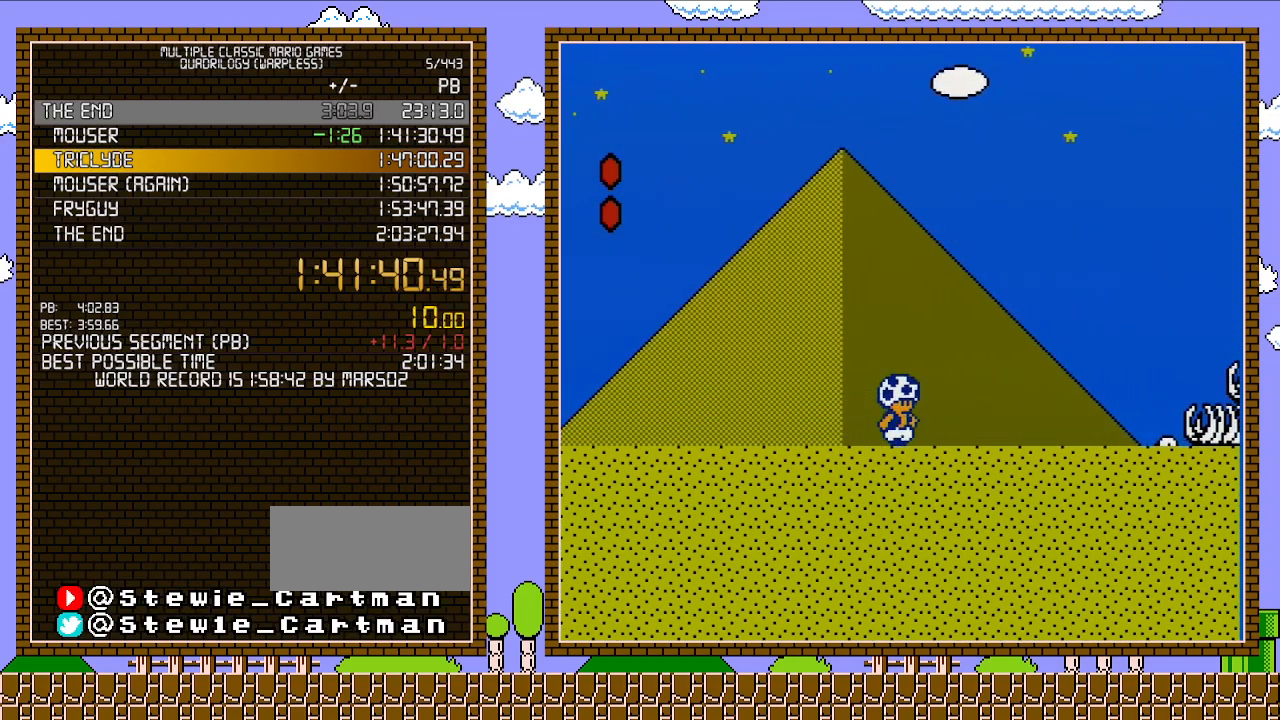
{"buttons": ["A", "B", "DPAD_RIGHT"], "events": [[383, "A", "down"]]}
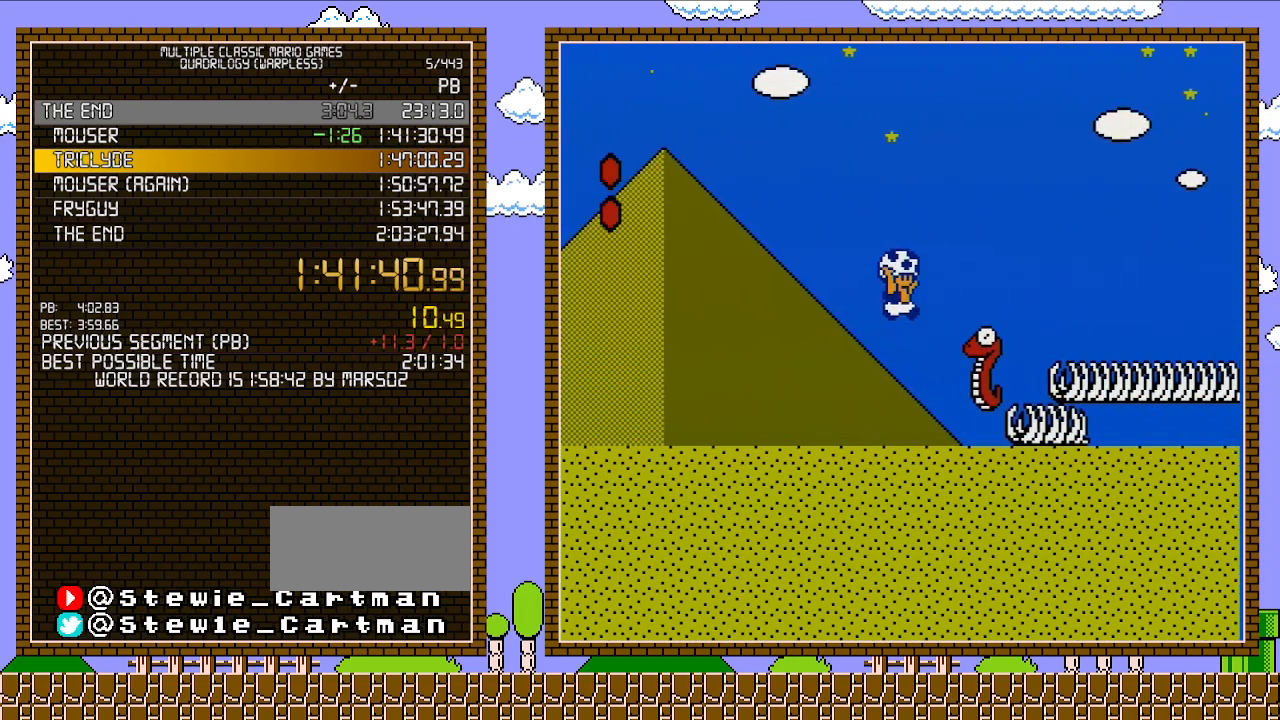
{"buttons": ["B", "DPAD_RIGHT"], "events": [[283, "A", "up"], [283, "B", "up"], [350, "B", "down"]]}
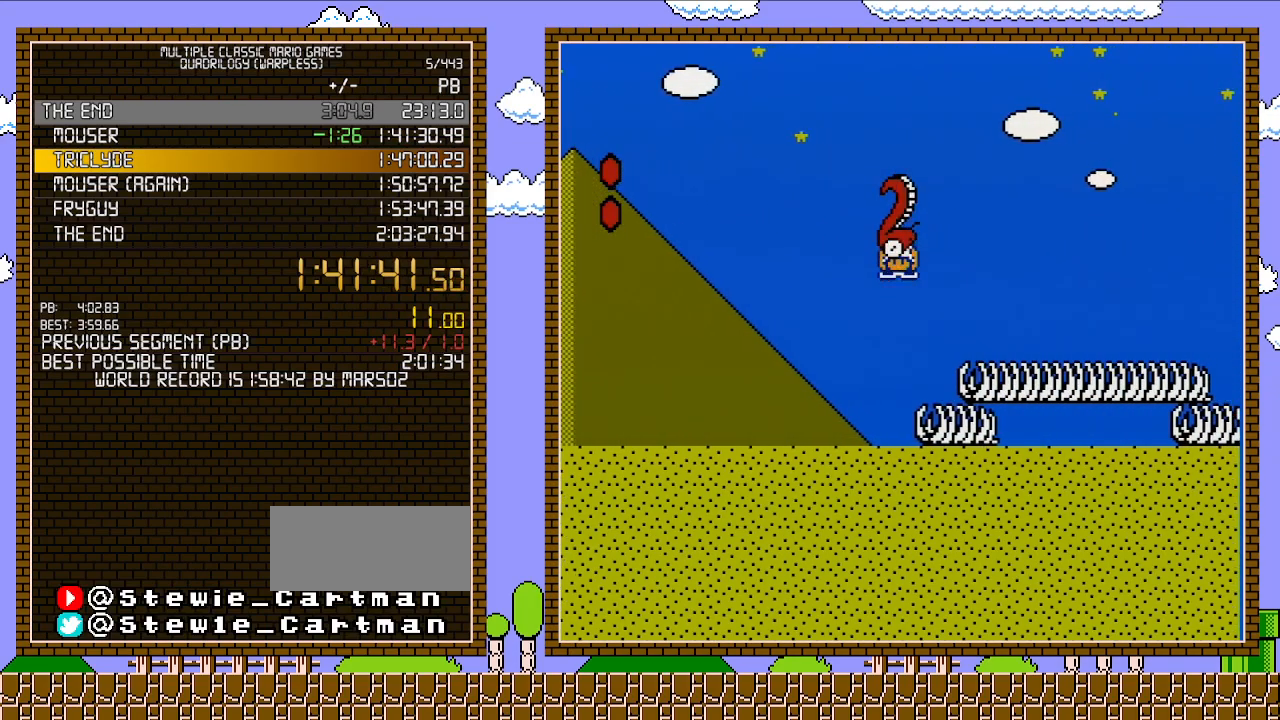
{"buttons": ["B", "DPAD_RIGHT"], "events": []}
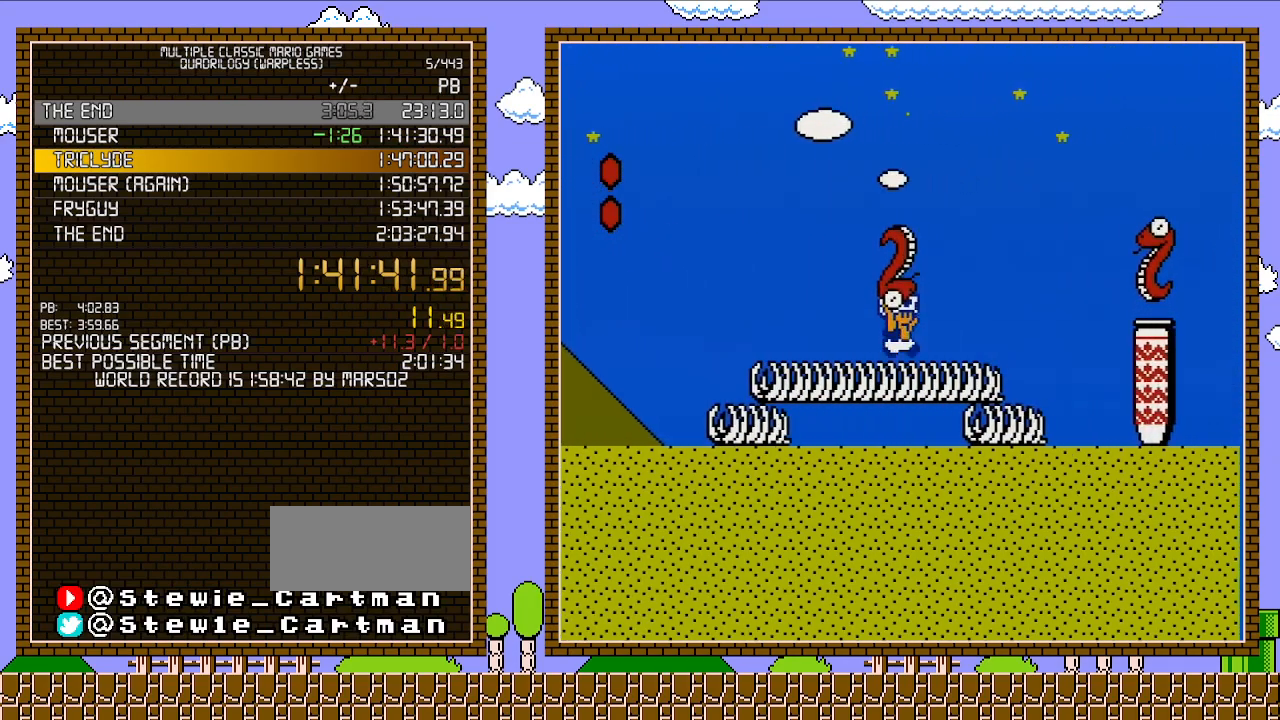
{"buttons": ["B", "DPAD_RIGHT"], "events": [[133, "A", "down"], [417, "A", "up"]]}
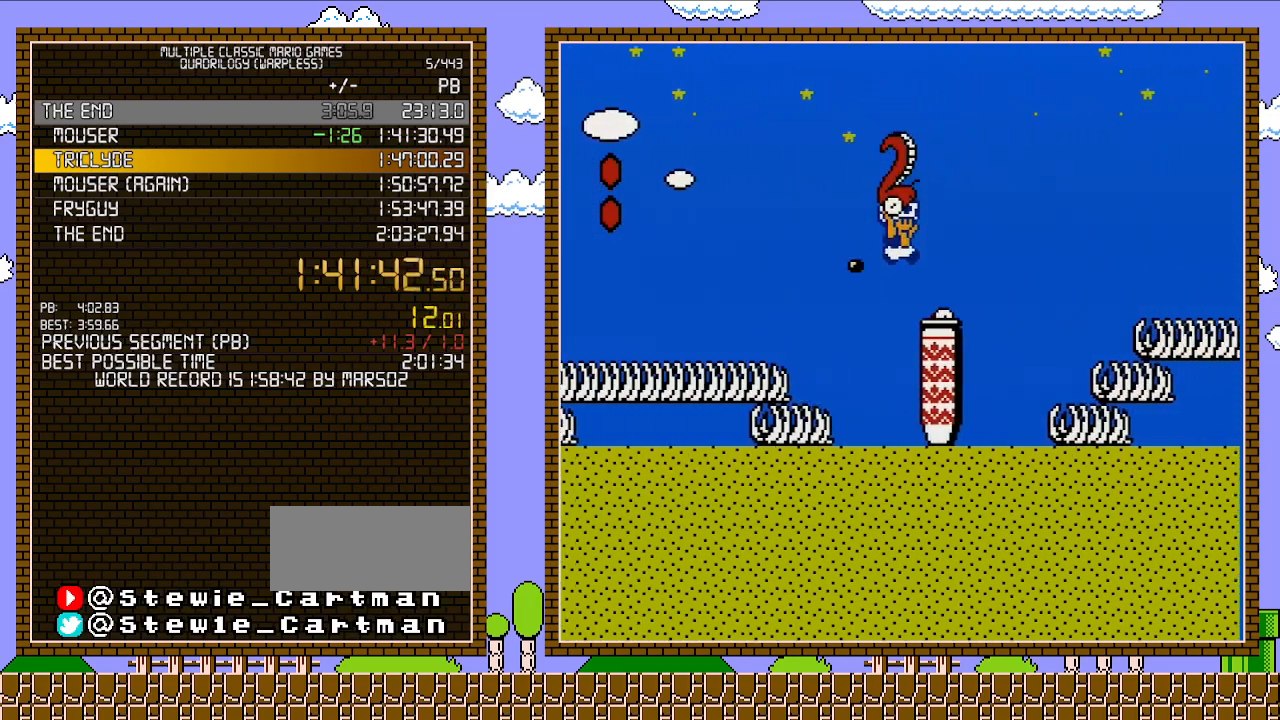
{"buttons": ["B", "DPAD_RIGHT"], "events": [[233, "A", "down"], [317, "A", "up"]]}
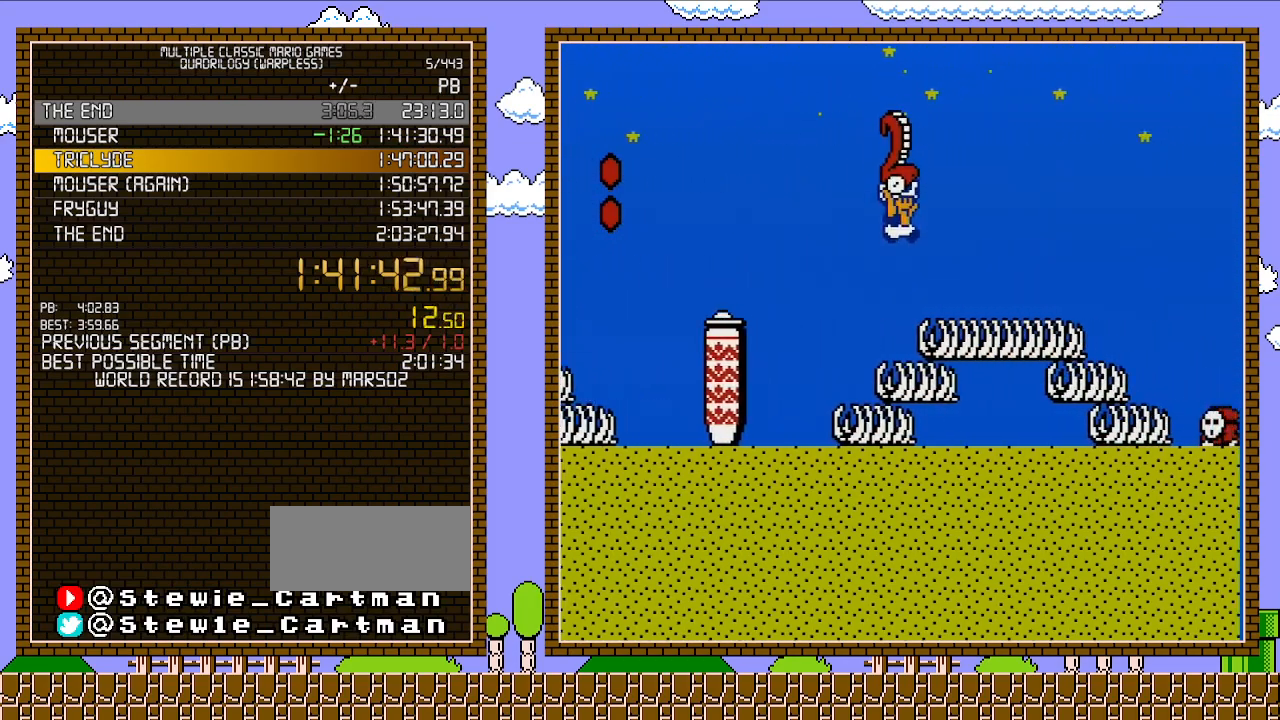
{"buttons": ["B", "DPAD_RIGHT"], "events": [[317, "A", "down"], [450, "A", "up"]]}
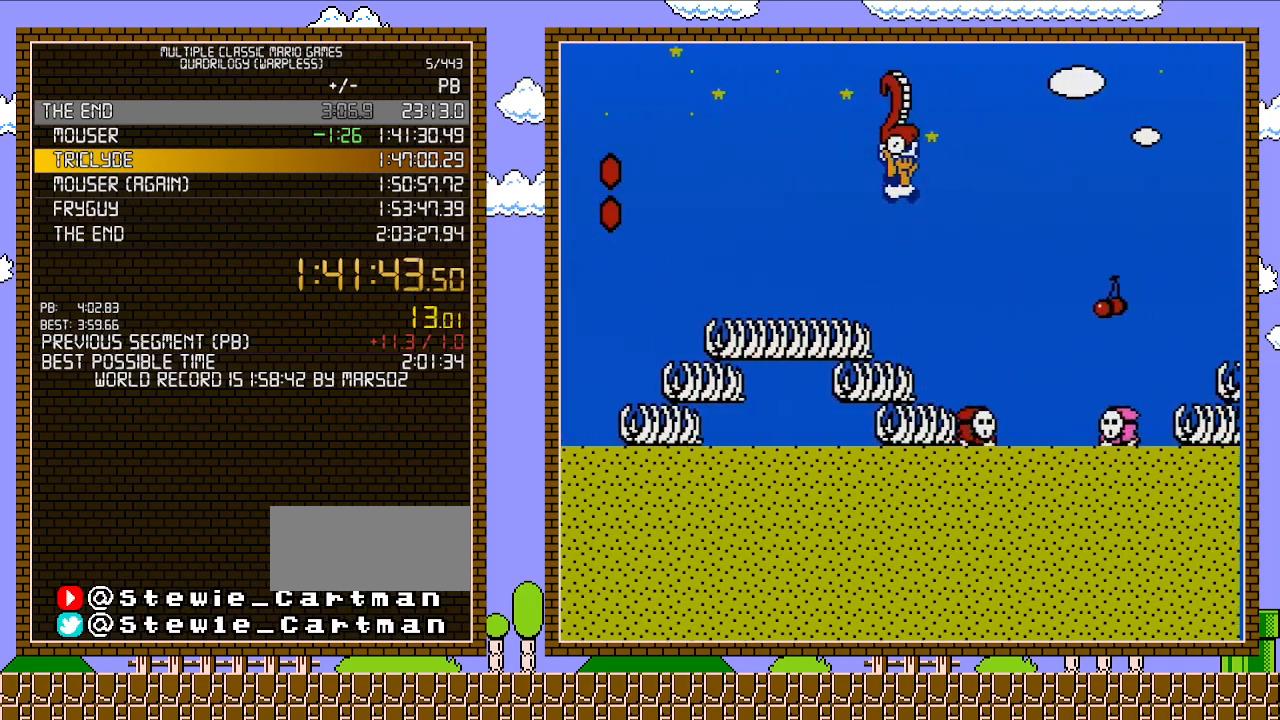
{"buttons": ["B", "DPAD_RIGHT"], "events": []}
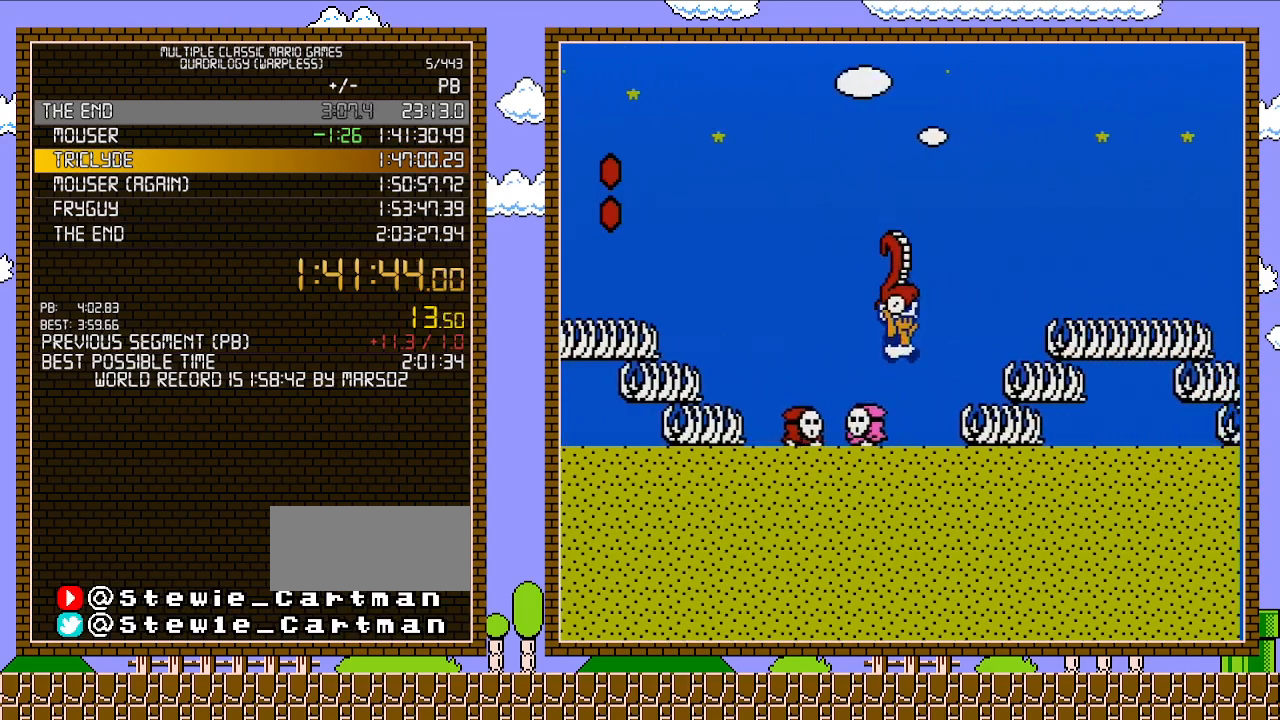
{"buttons": ["B", "DPAD_RIGHT"], "events": [[33, "A", "down"], [467, "A", "up"]]}
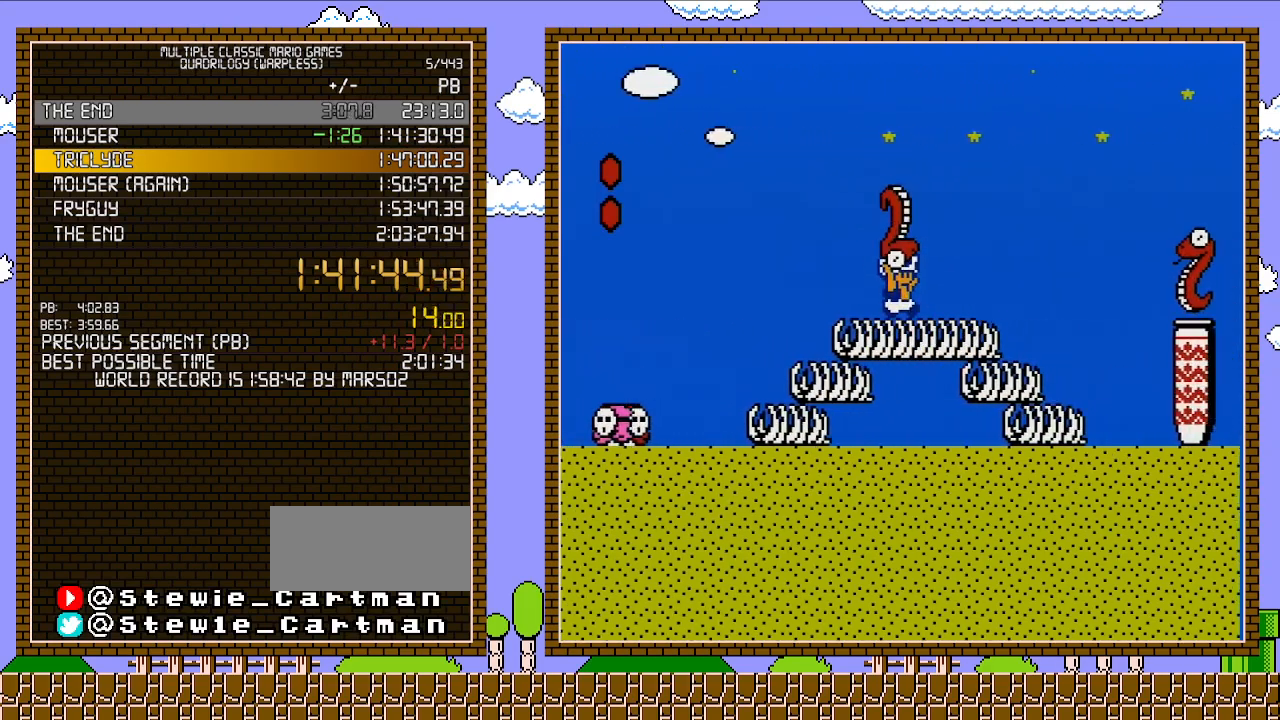
{"buttons": ["A", "B", "DPAD_RIGHT"], "events": [[167, "A", "down"]]}
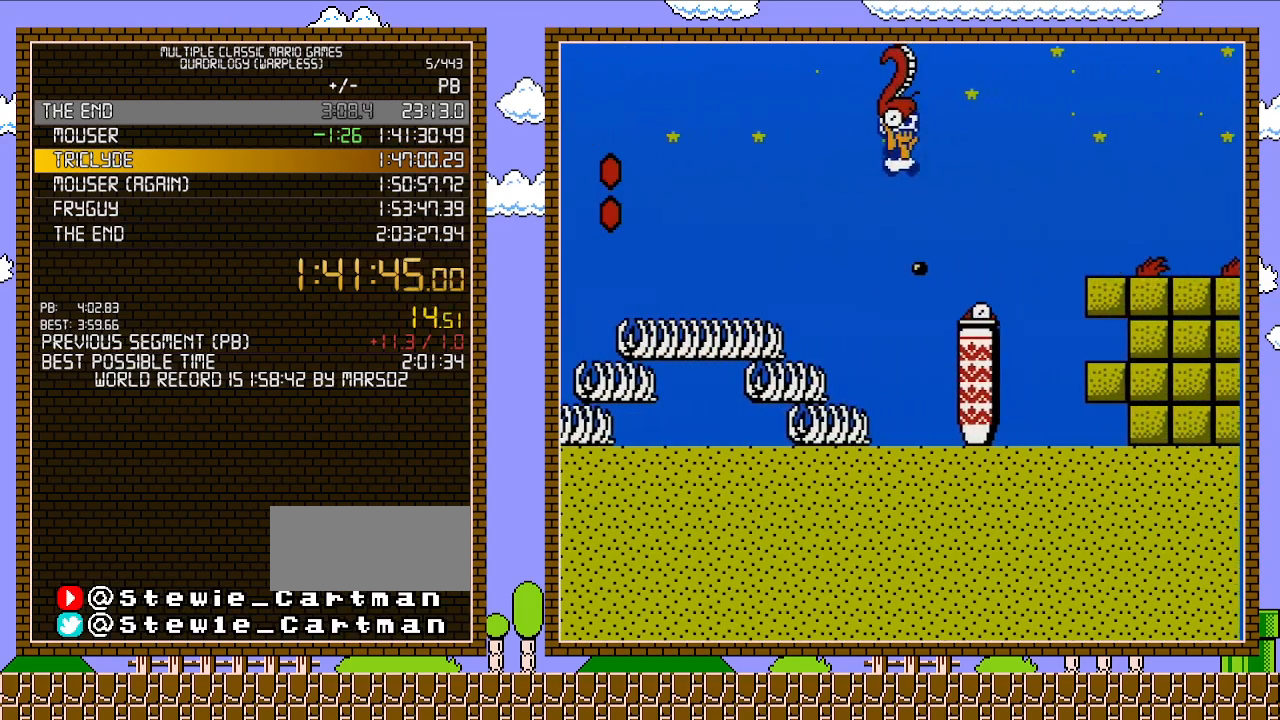
{"buttons": ["B", "DPAD_RIGHT"], "events": [[200, "A", "up"]]}
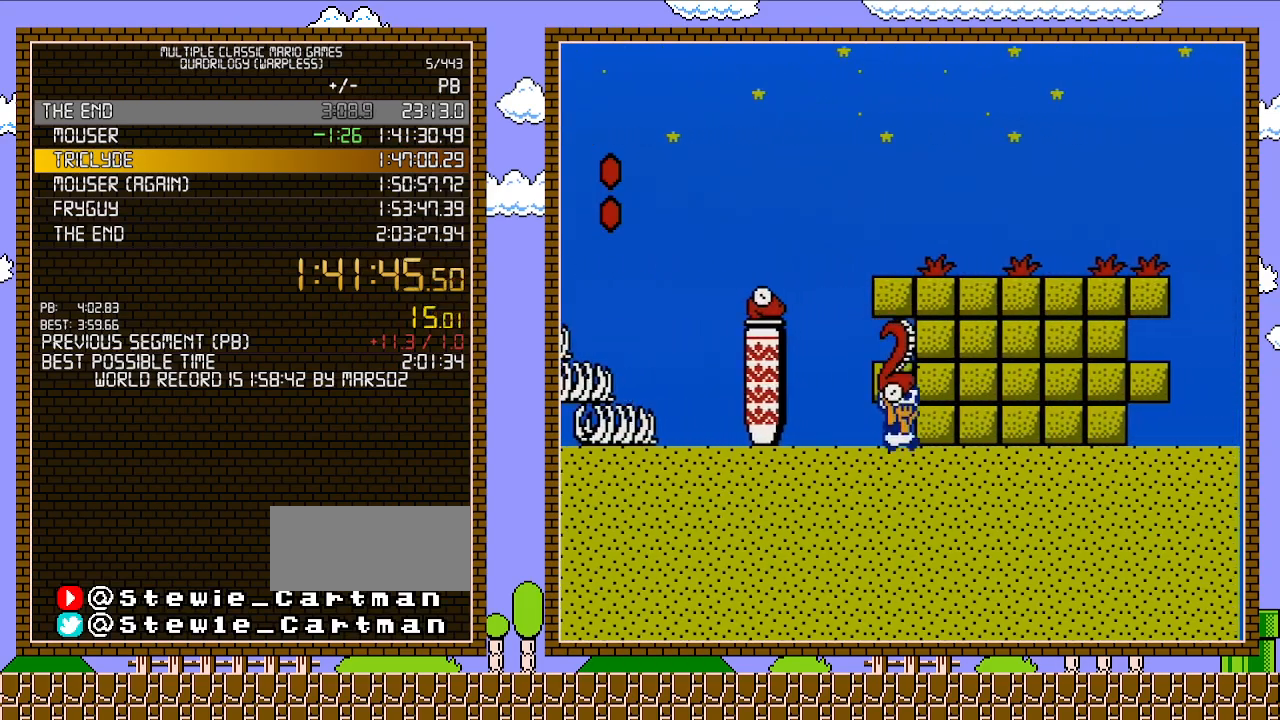
{"buttons": ["B", "DPAD_RIGHT"], "events": []}
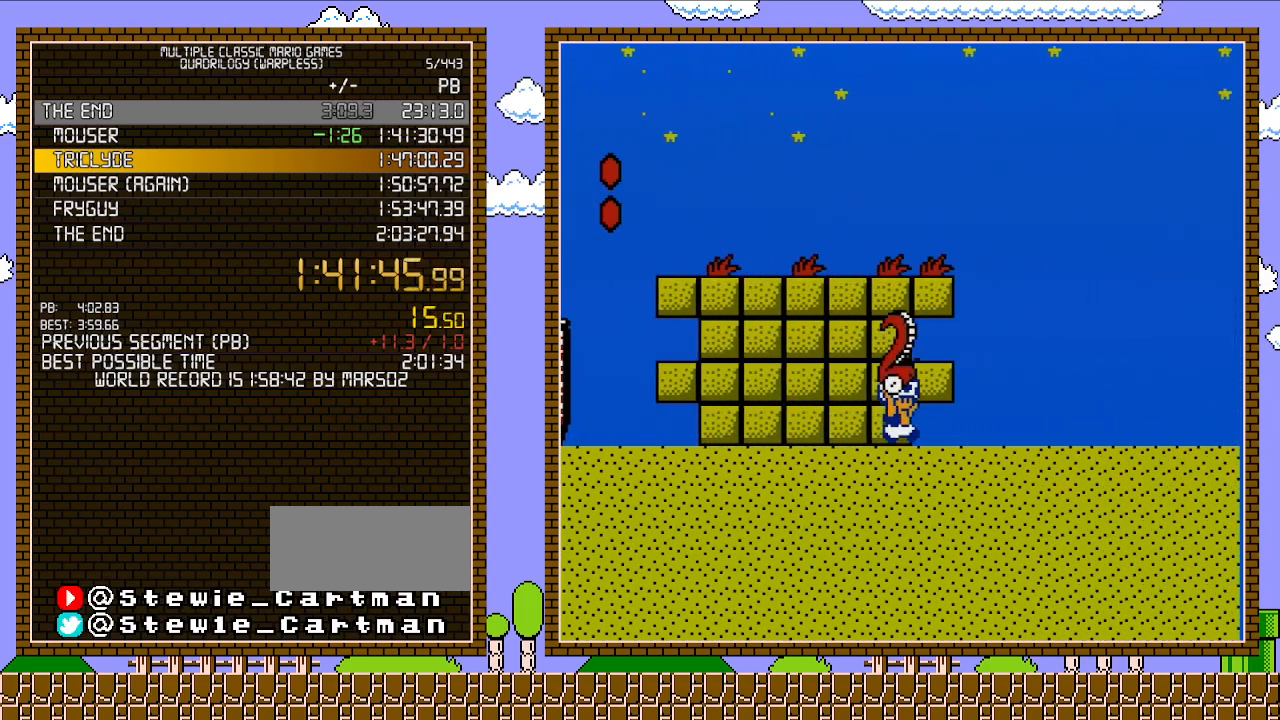
{"buttons": ["B", "DPAD_RIGHT"], "events": []}
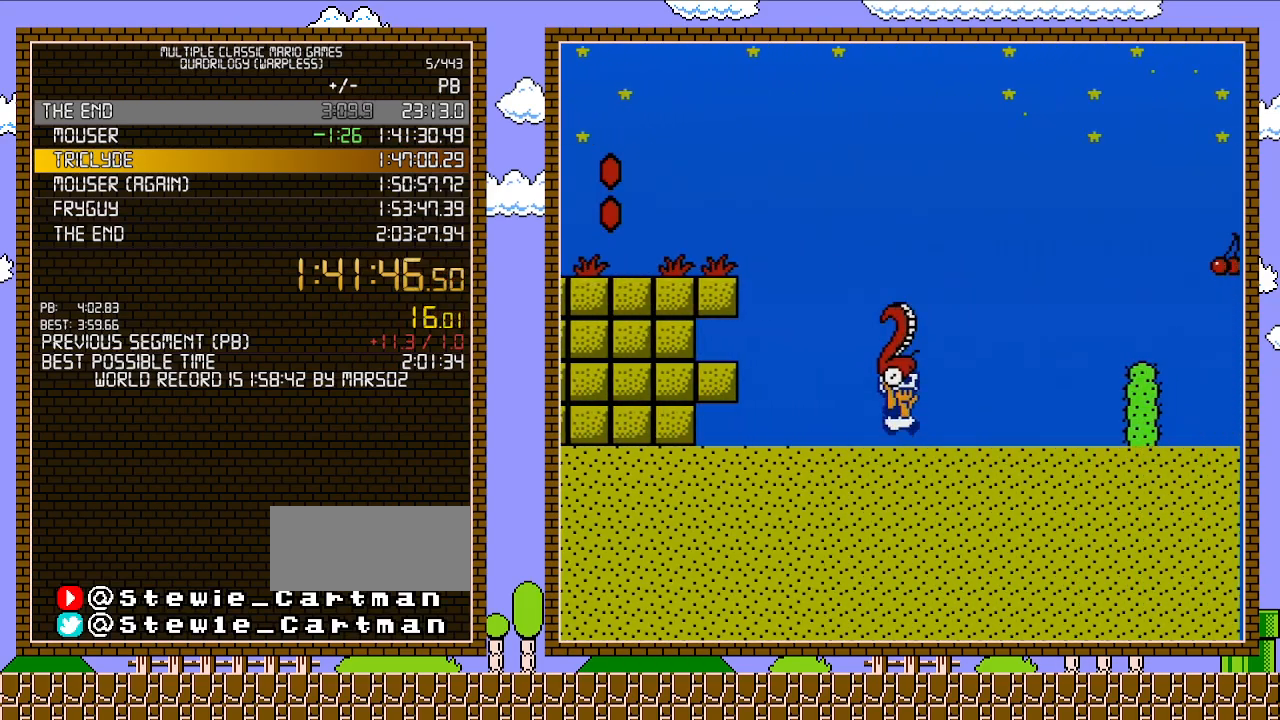
{"buttons": ["A", "B", "DPAD_RIGHT"], "events": [[67, "A", "down"]]}
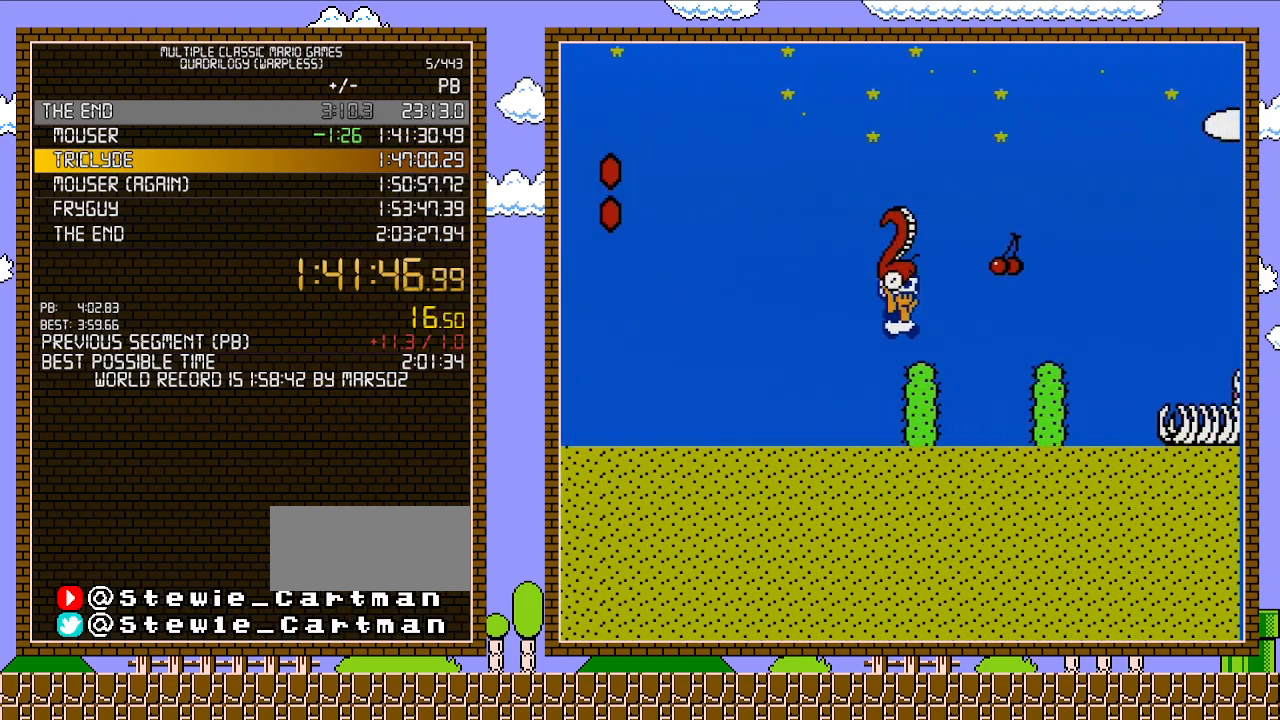
{"buttons": ["A", "B", "DPAD_RIGHT"], "events": [[67, "A", "up"], [200, "A", "down"]]}
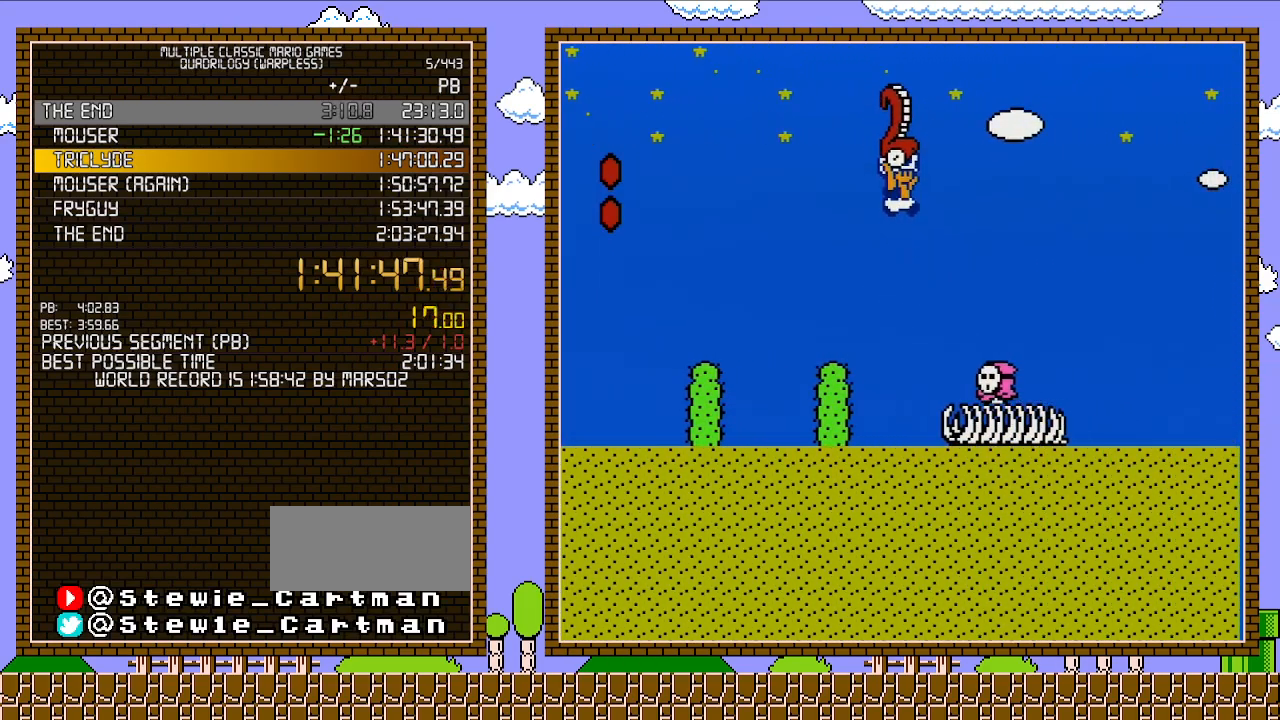
{"buttons": ["B", "DPAD_RIGHT"], "events": [[33, "A", "up"]]}
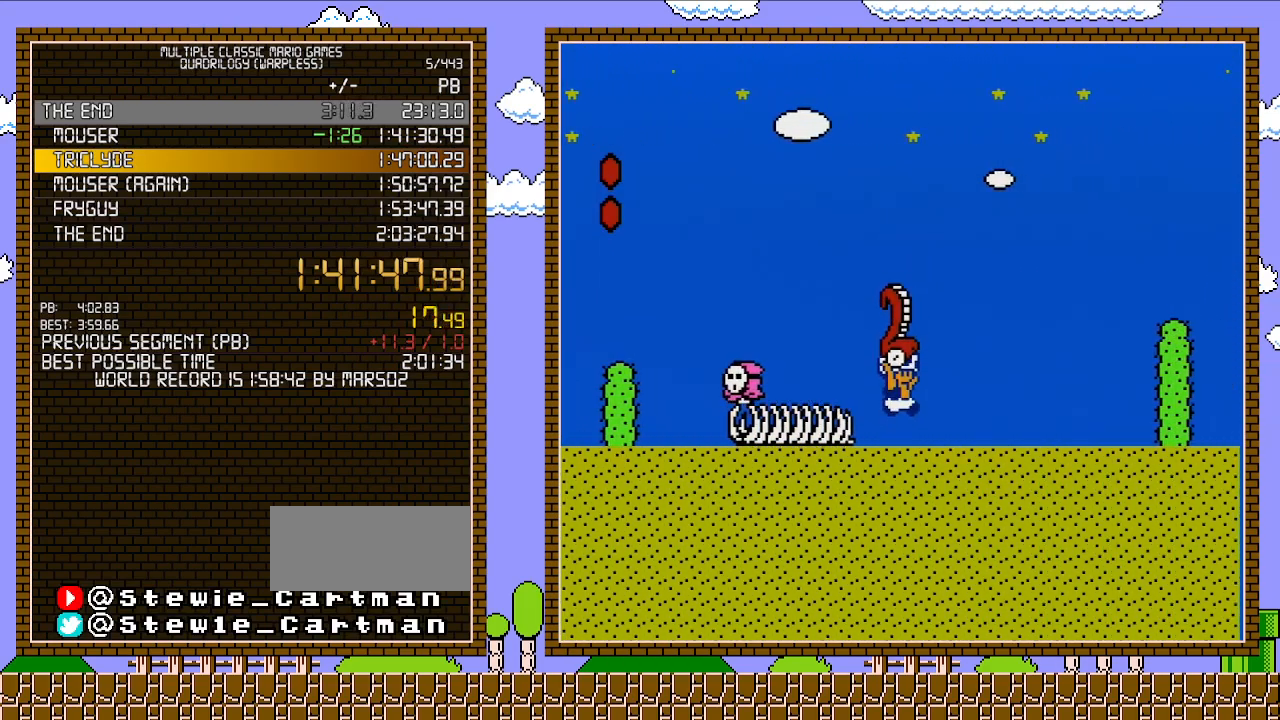
{"buttons": ["A", "B", "DPAD_RIGHT"], "events": [[283, "A", "down"]]}
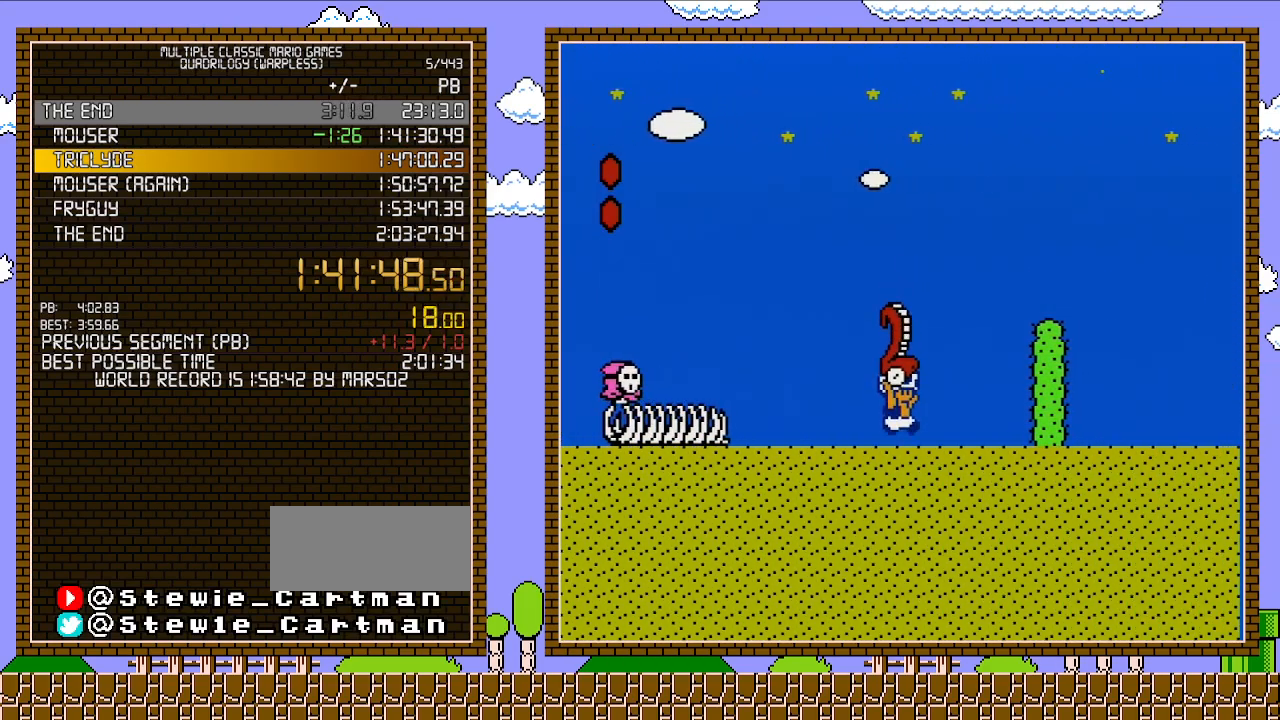
{"buttons": ["A", "B", "DPAD_RIGHT"], "events": [[33, "A", "up"], [100, "A", "down"]]}
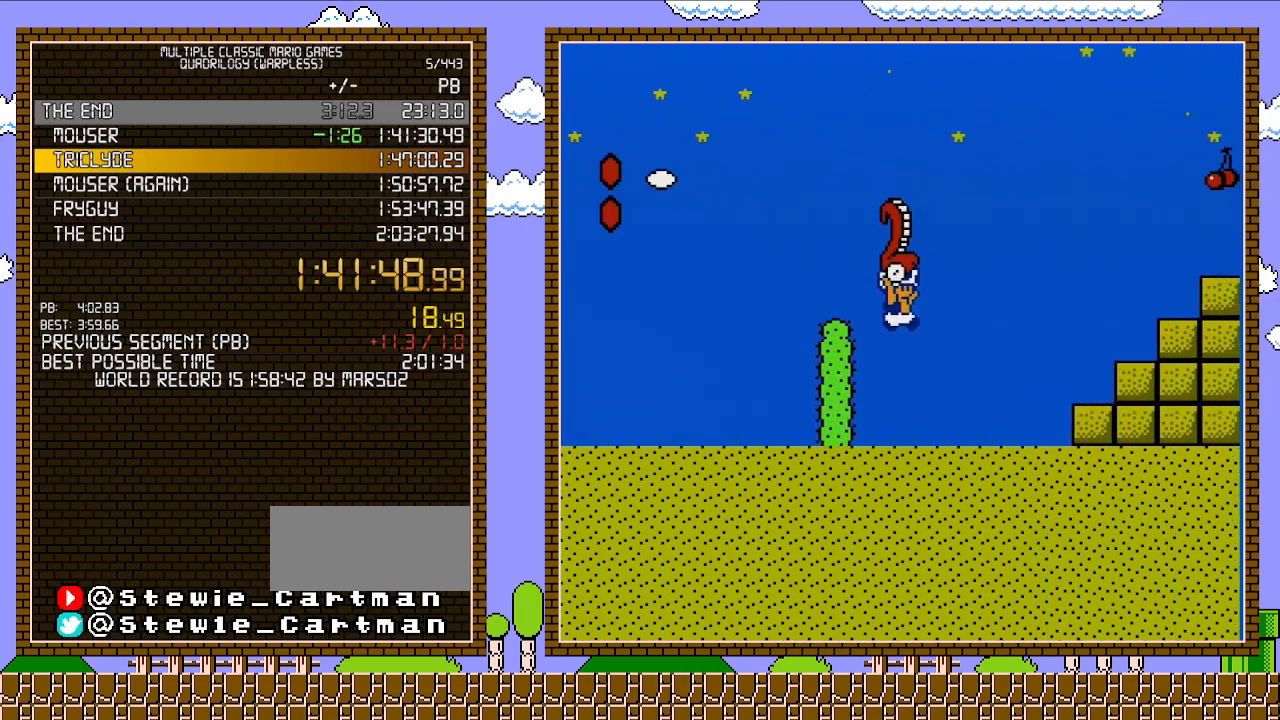
{"buttons": ["A", "B", "DPAD_RIGHT"], "events": [[100, "A", "up"], [383, "A", "down"]]}
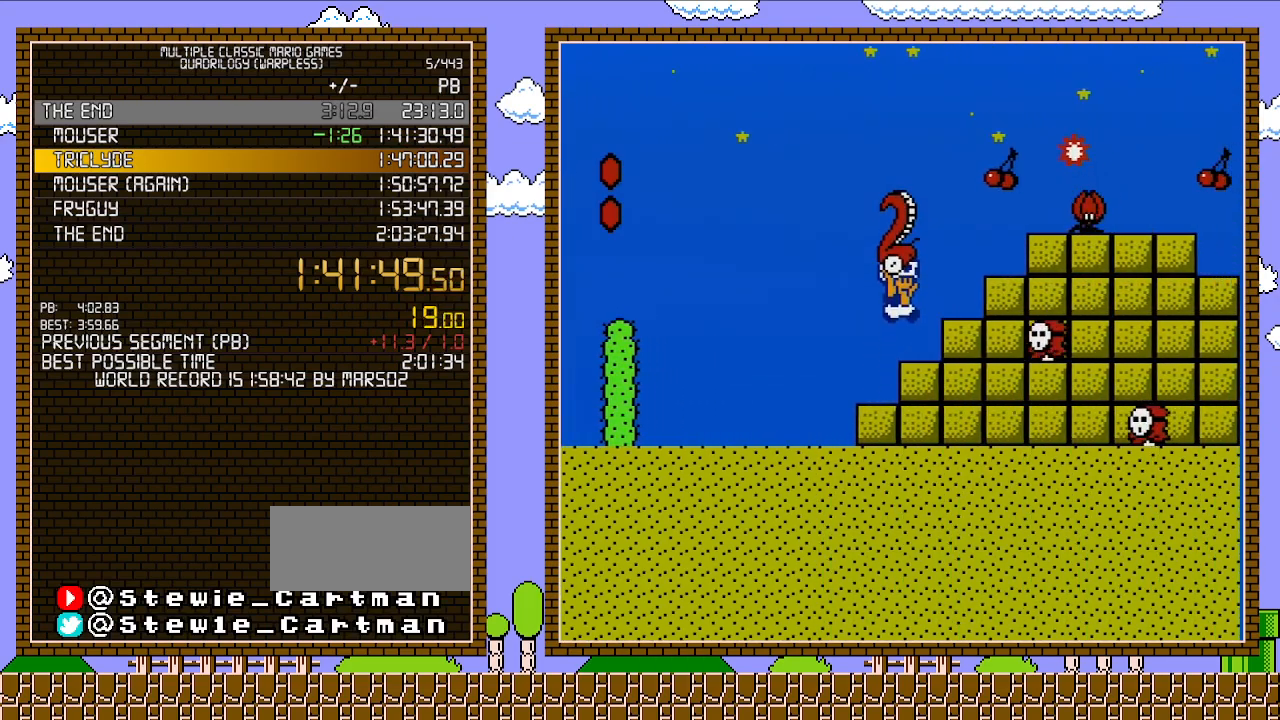
{"buttons": ["B", "DPAD_RIGHT"], "events": [[233, "A", "up"]]}
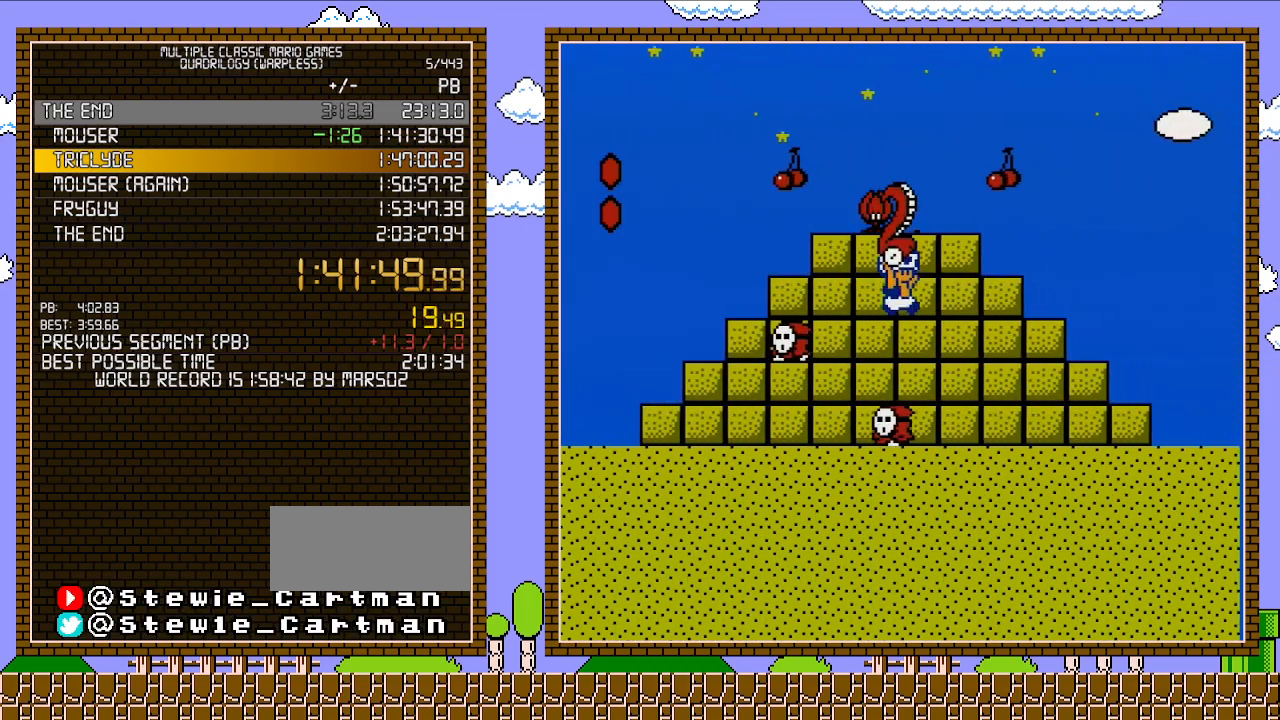
{"buttons": ["A", "B", "DPAD_RIGHT"], "events": [[417, "A", "down"]]}
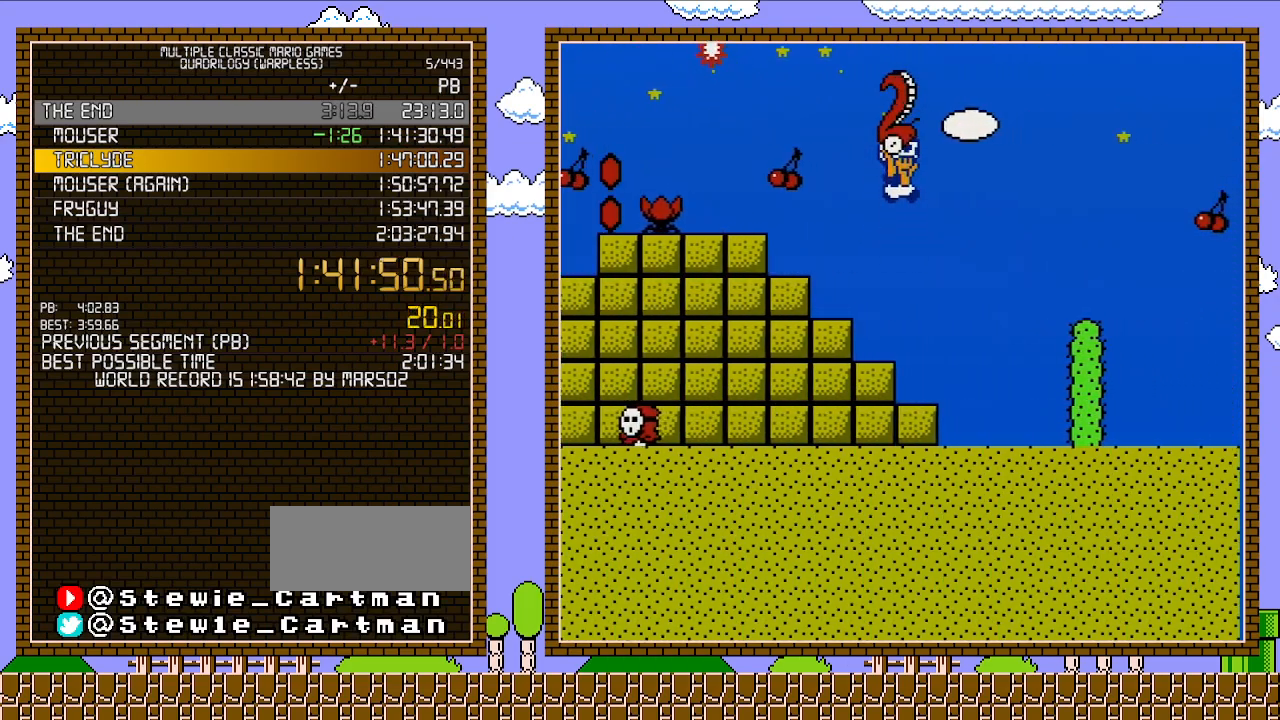
{"buttons": ["B", "DPAD_RIGHT"], "events": [[100, "A", "up"]]}
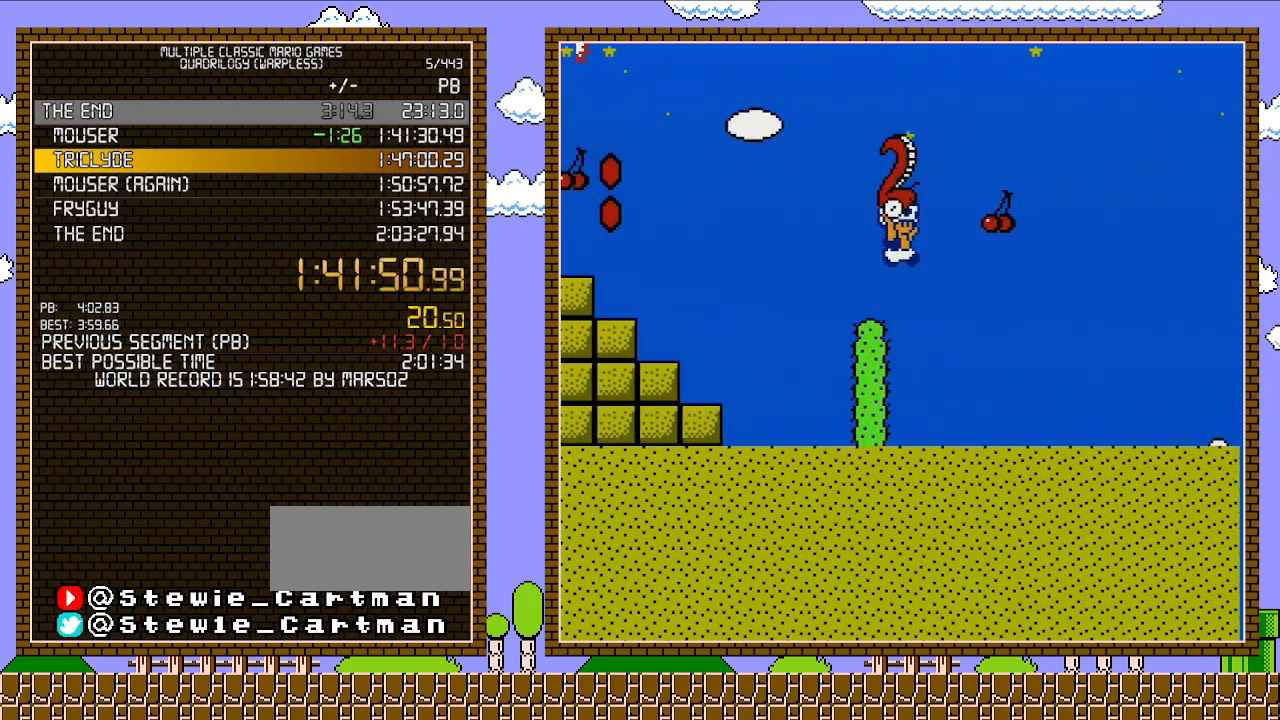
{"buttons": ["B", "DPAD_RIGHT"], "events": [[33, "A", "down"], [67, "A", "up"]]}
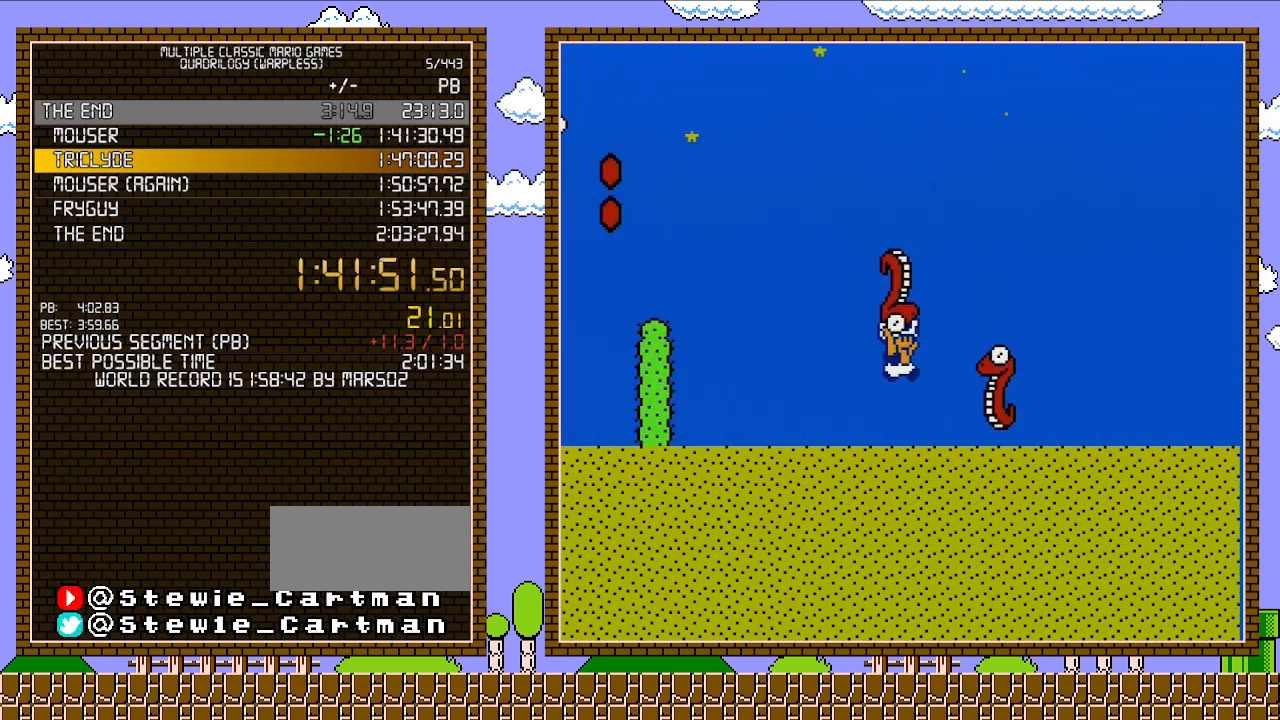
{"buttons": ["B", "DPAD_RIGHT"], "events": [[350, "A", "down"], [417, "A", "up"]]}
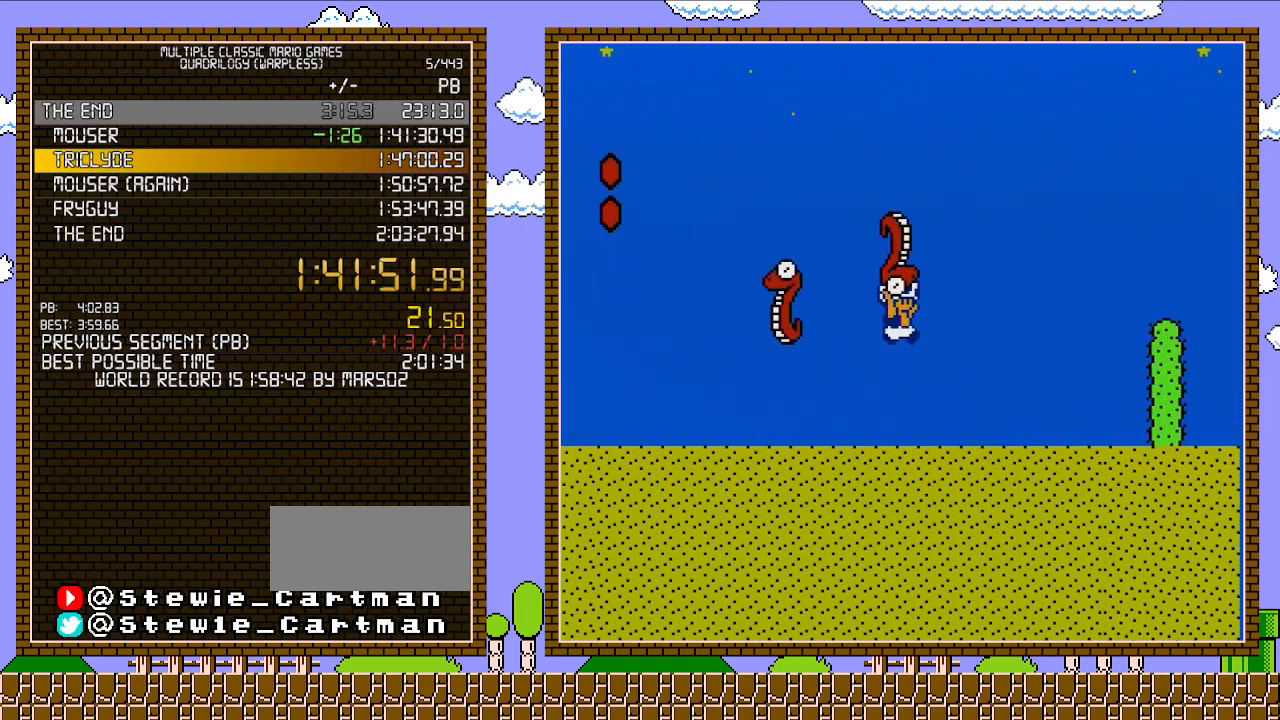
{"buttons": ["A", "B", "DPAD_RIGHT"], "events": [[383, "A", "down"]]}
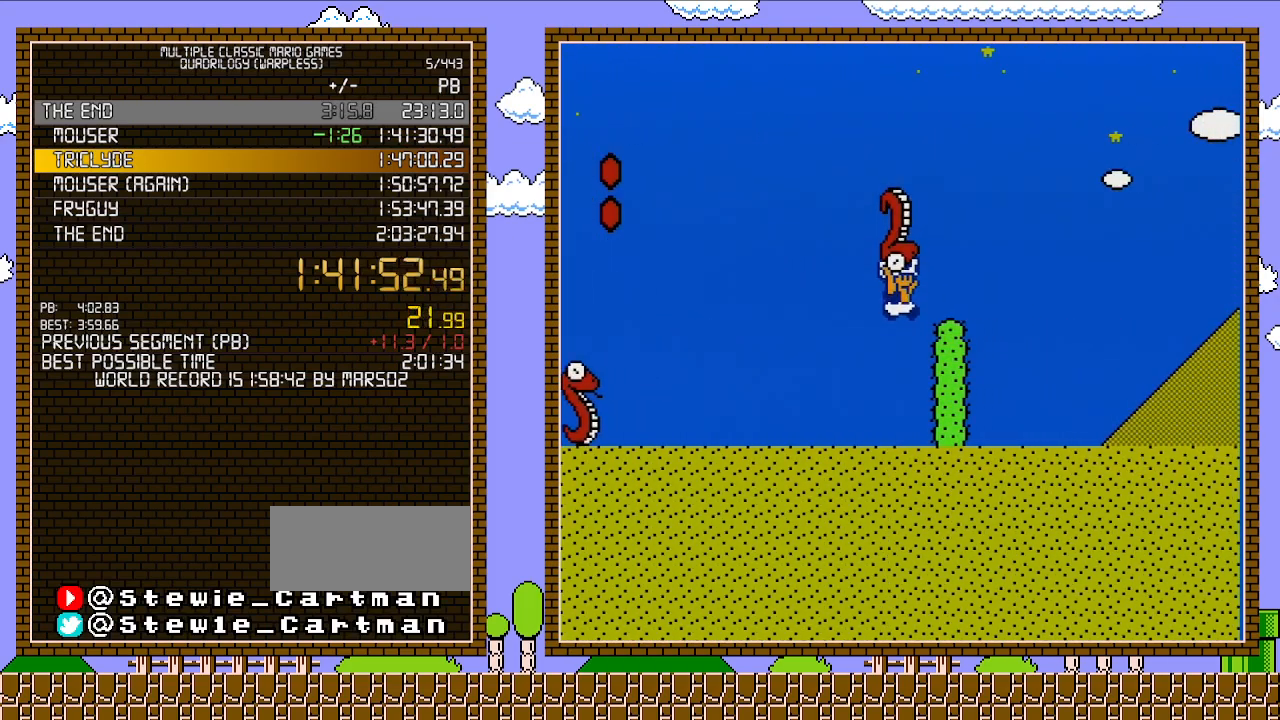
{"buttons": ["A", "B", "DPAD_RIGHT"], "events": [[33, "A", "up"], [267, "A", "down"]]}